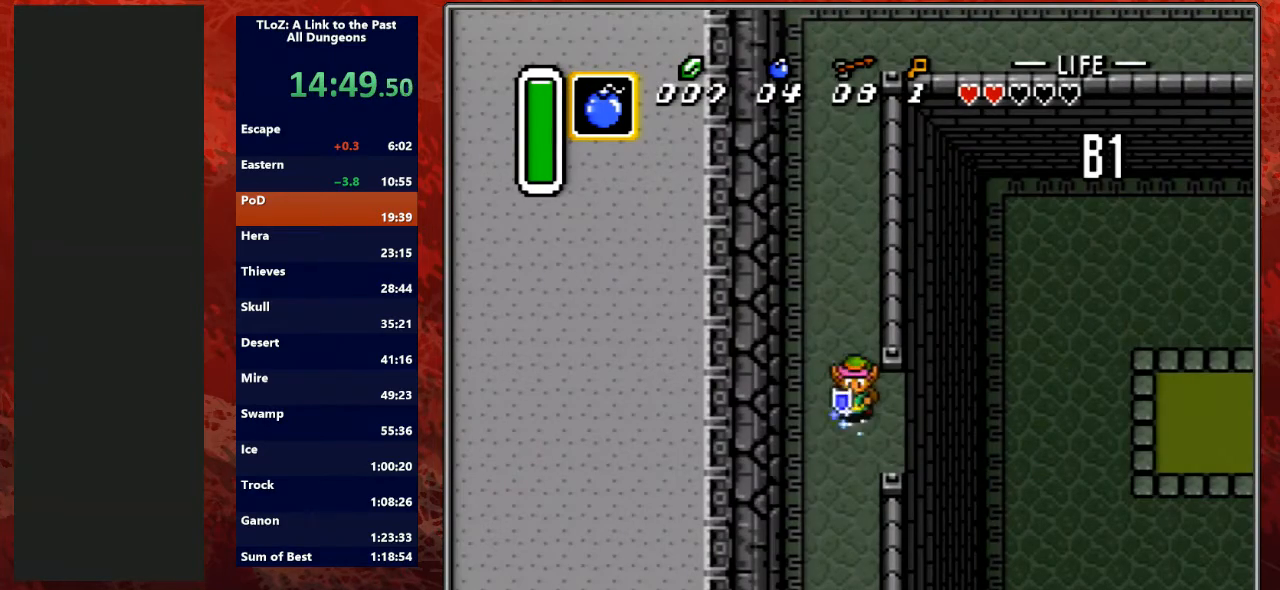
Gameplay with a controller (Nintendo layout); each line is a JSON object with the inputs held at the frame after it. "events" lists button and stick changes between this image and that frame as [ms after this image, input, new state], when the widget could be followed in between. Not read: L3 R3.
{"buttons": ["A"], "events": []}
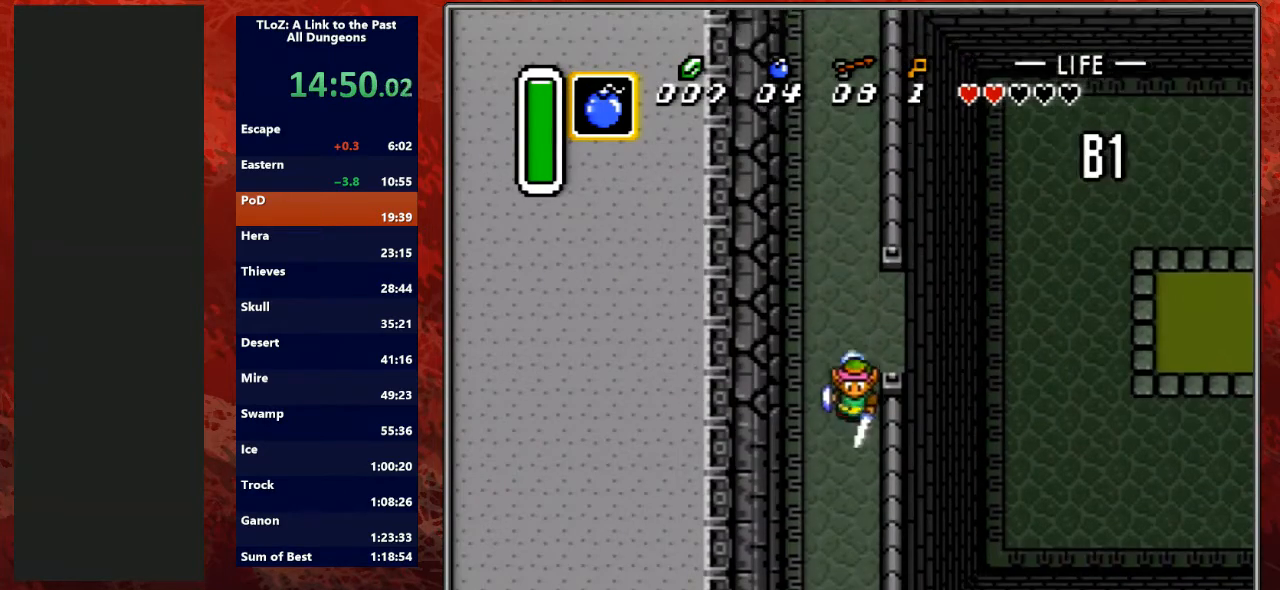
{"buttons": ["DPAD_DOWN"], "events": [[200, "DPAD_UP", "down"], [233, "A", "up"], [233, "DPAD_DOWN", "down"], [233, "DPAD_RIGHT", "down"], [233, "DPAD_UP", "up"], [267, "DPAD_RIGHT", "up"]]}
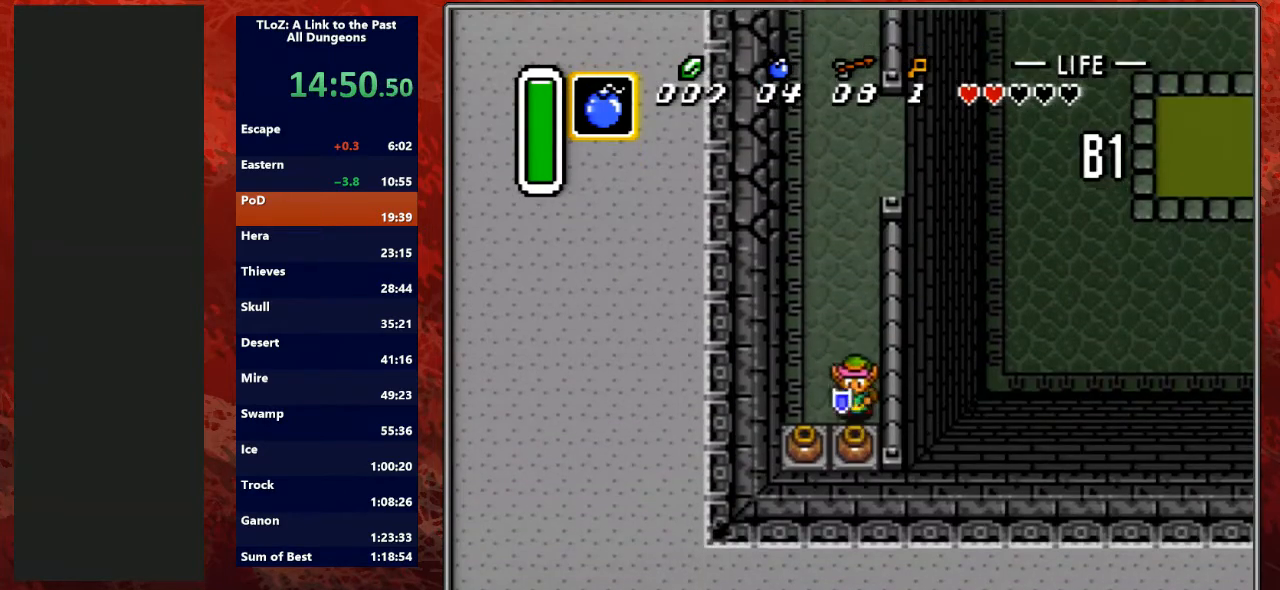
{"buttons": ["A", "DPAD_DOWN", "DPAD_LEFT"], "events": [[33, "A", "down"], [267, "A", "up"], [467, "A", "down"], [467, "DPAD_LEFT", "down"]]}
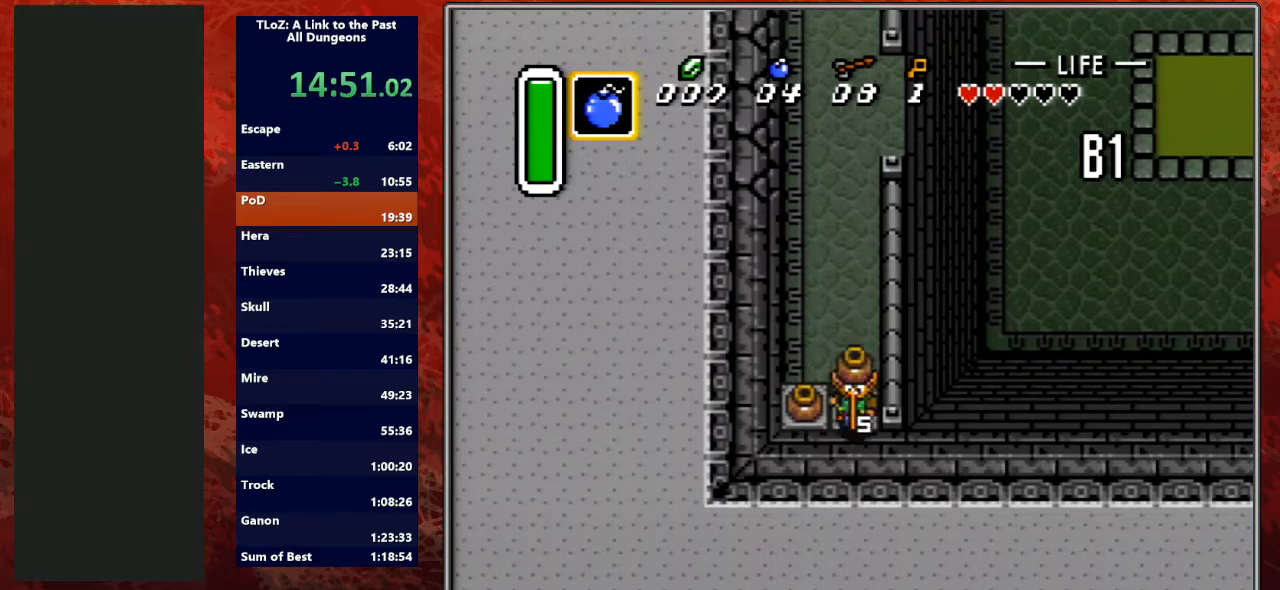
{"buttons": ["A", "DPAD_LEFT"], "events": [[33, "DPAD_DOWN", "up"], [67, "A", "up"], [133, "A", "down"], [333, "A", "up"], [500, "A", "down"]]}
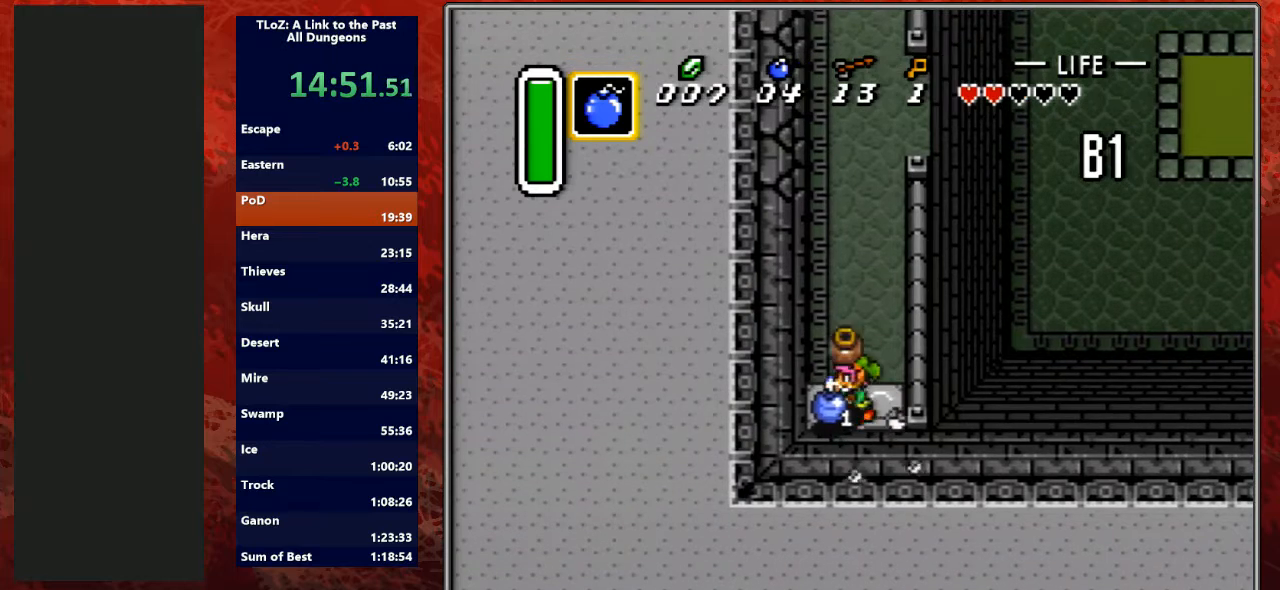
{"buttons": ["A"], "events": [[133, "A", "up"], [133, "DPAD_LEFT", "up"], [133, "DPAD_UP", "down"], [200, "A", "down"], [300, "DPAD_UP", "up"]]}
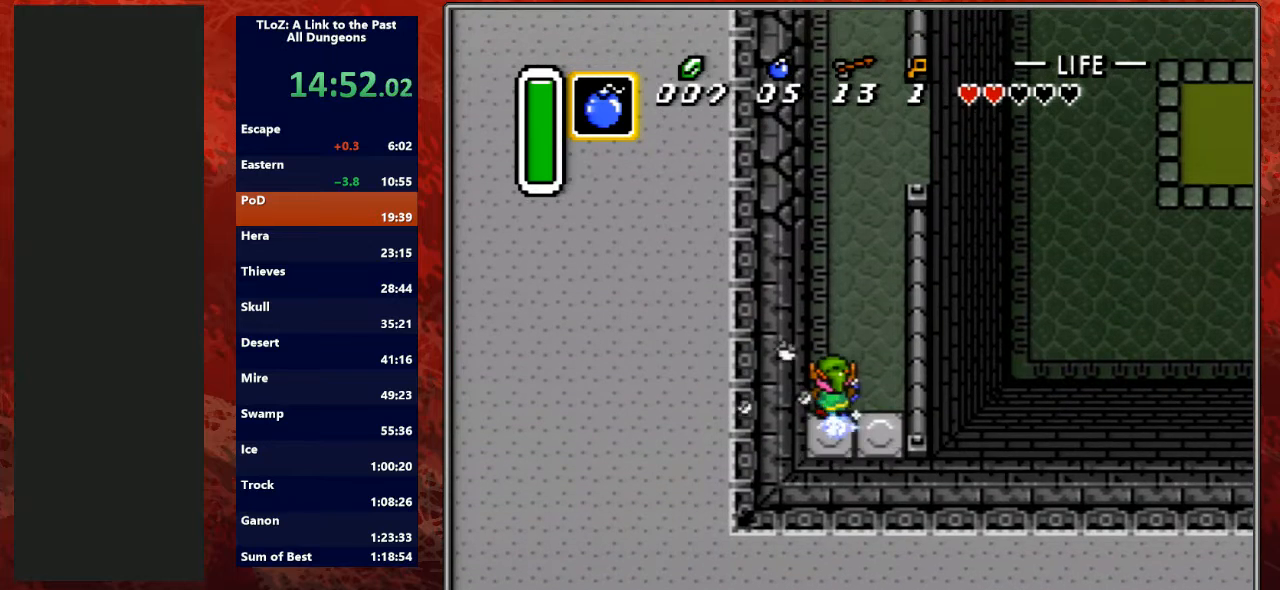
{"buttons": [], "events": [[433, "A", "up"]]}
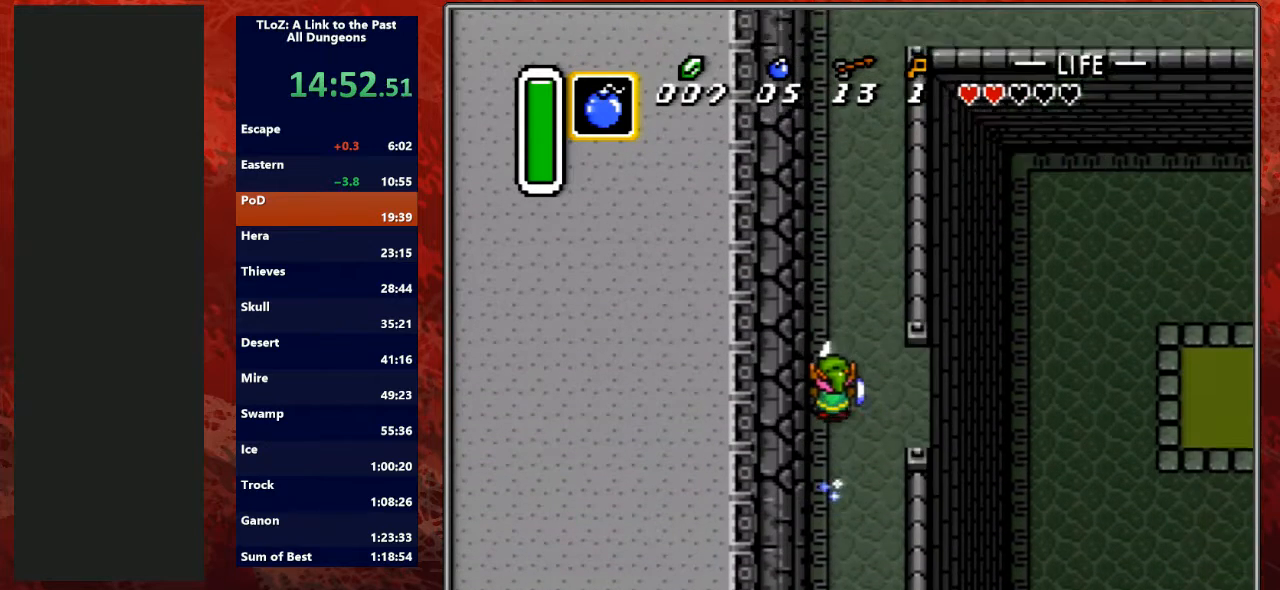
{"buttons": [], "events": []}
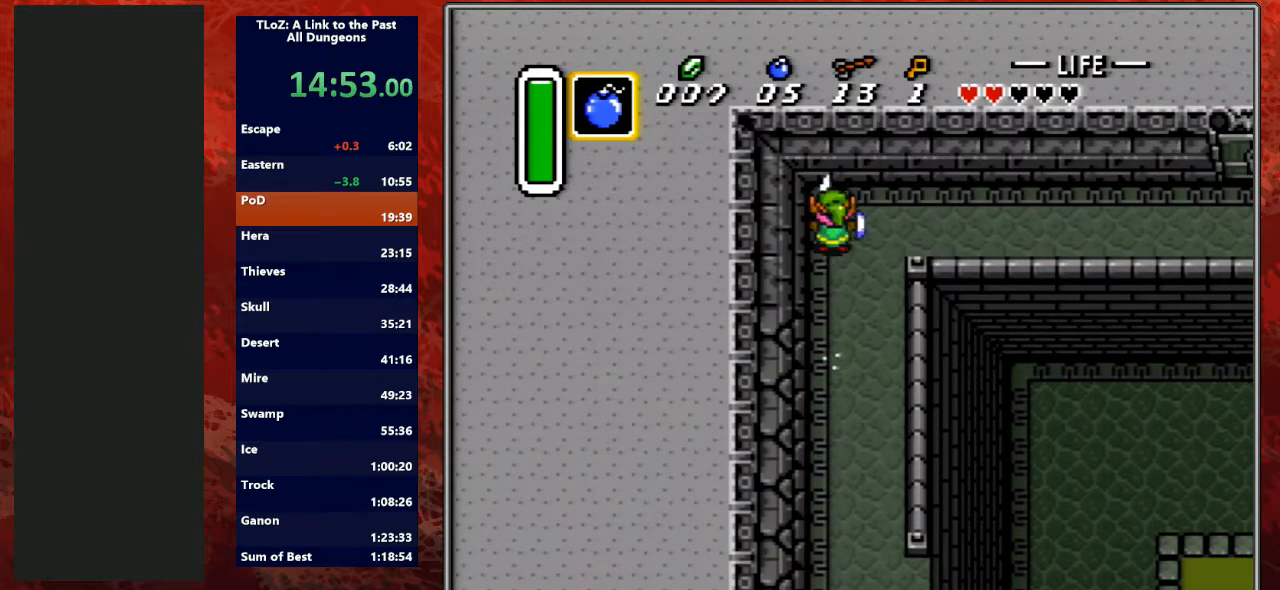
{"buttons": ["A"], "events": [[67, "DPAD_RIGHT", "down"], [100, "A", "down"], [167, "DPAD_RIGHT", "up"]]}
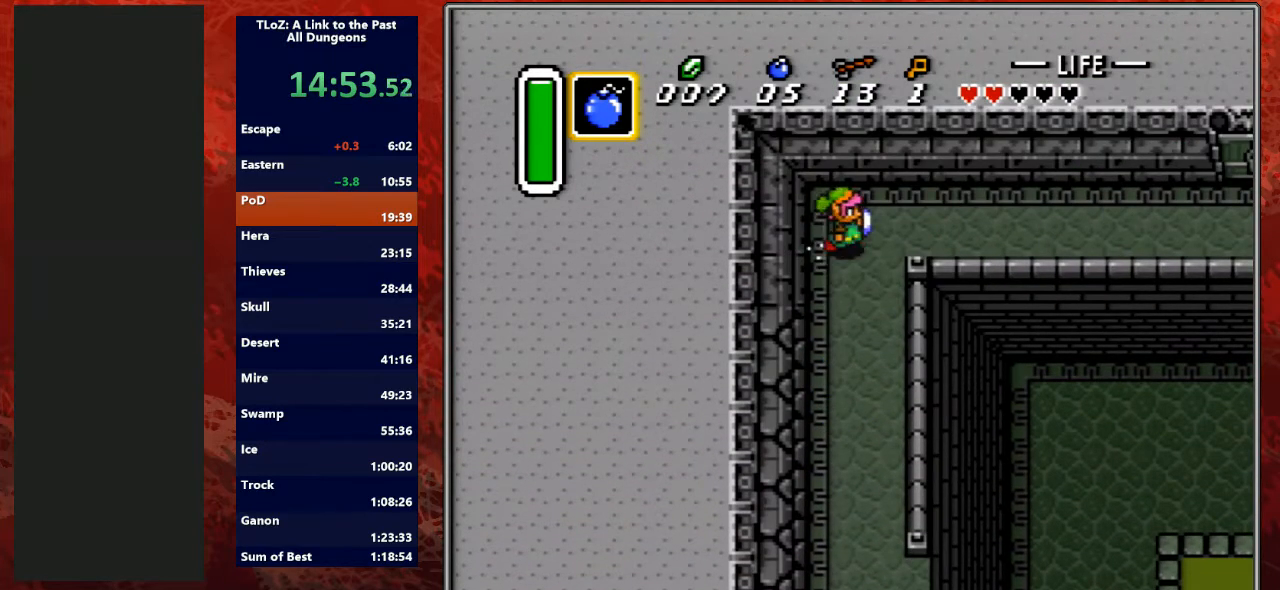
{"buttons": [], "events": [[200, "A", "up"]]}
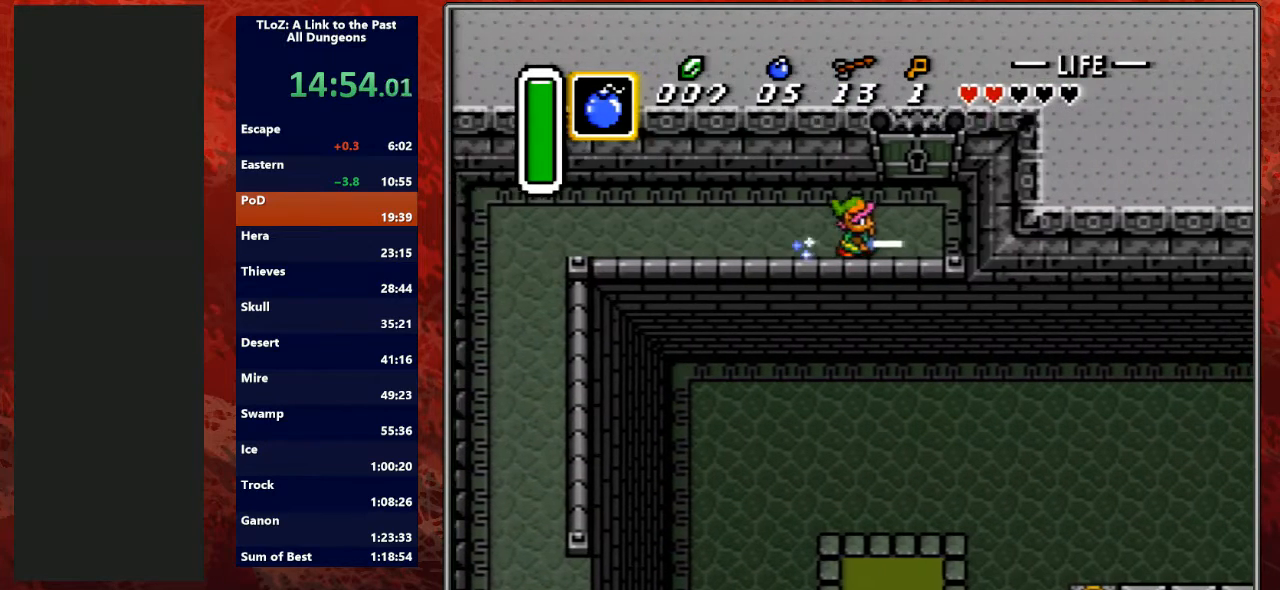
{"buttons": ["DPAD_UP"], "events": [[167, "DPAD_UP", "down"], [400, "DPAD_LEFT", "down"], [467, "DPAD_LEFT", "up"]]}
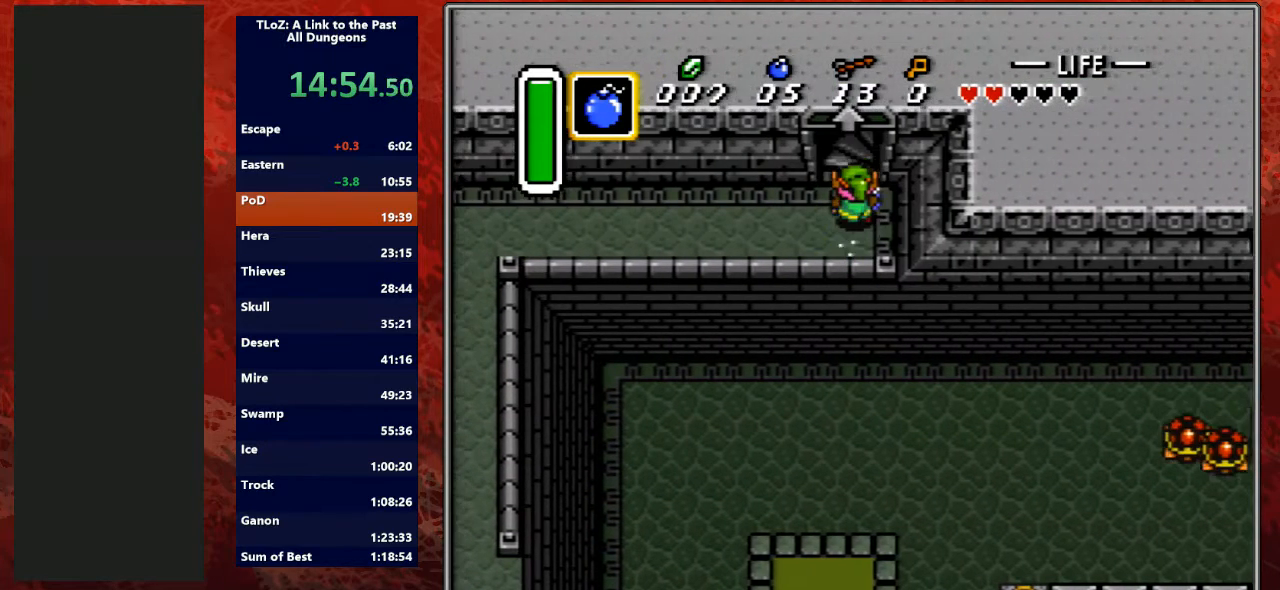
{"buttons": ["DPAD_UP"], "events": []}
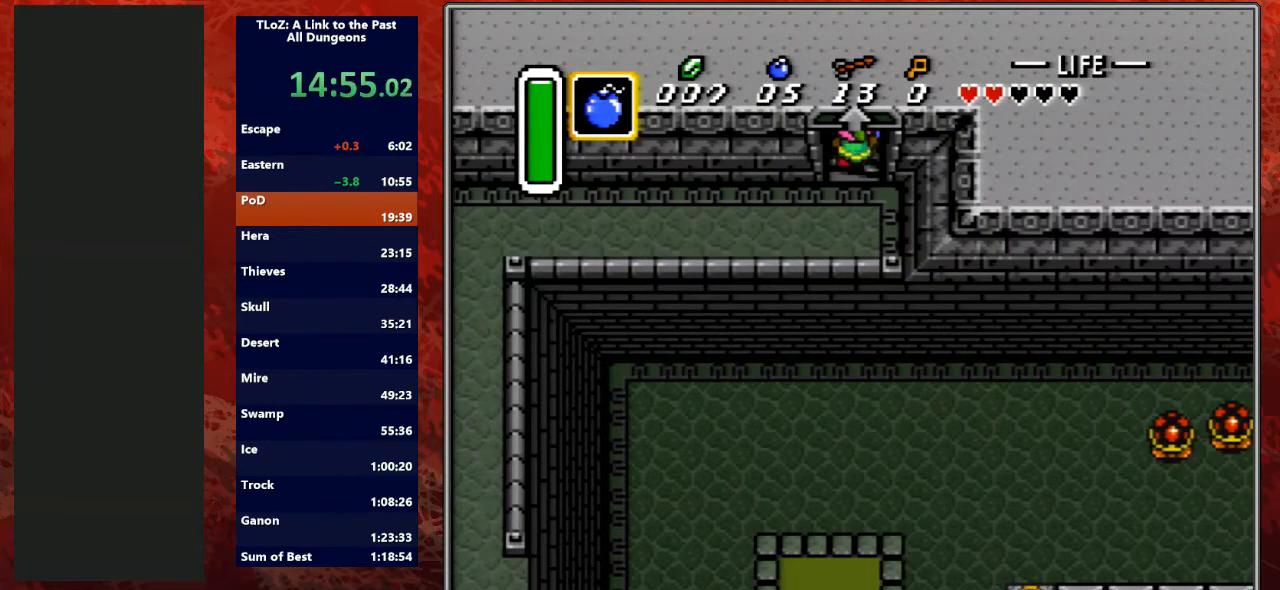
{"buttons": [], "events": [[233, "DPAD_UP", "up"]]}
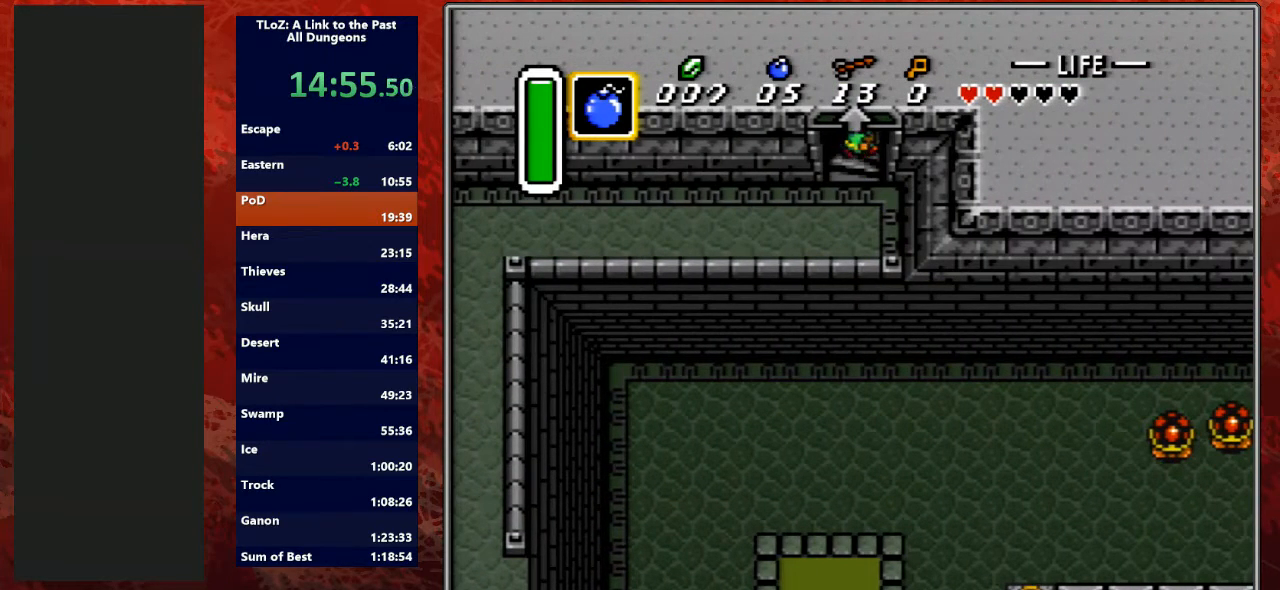
{"buttons": [], "events": []}
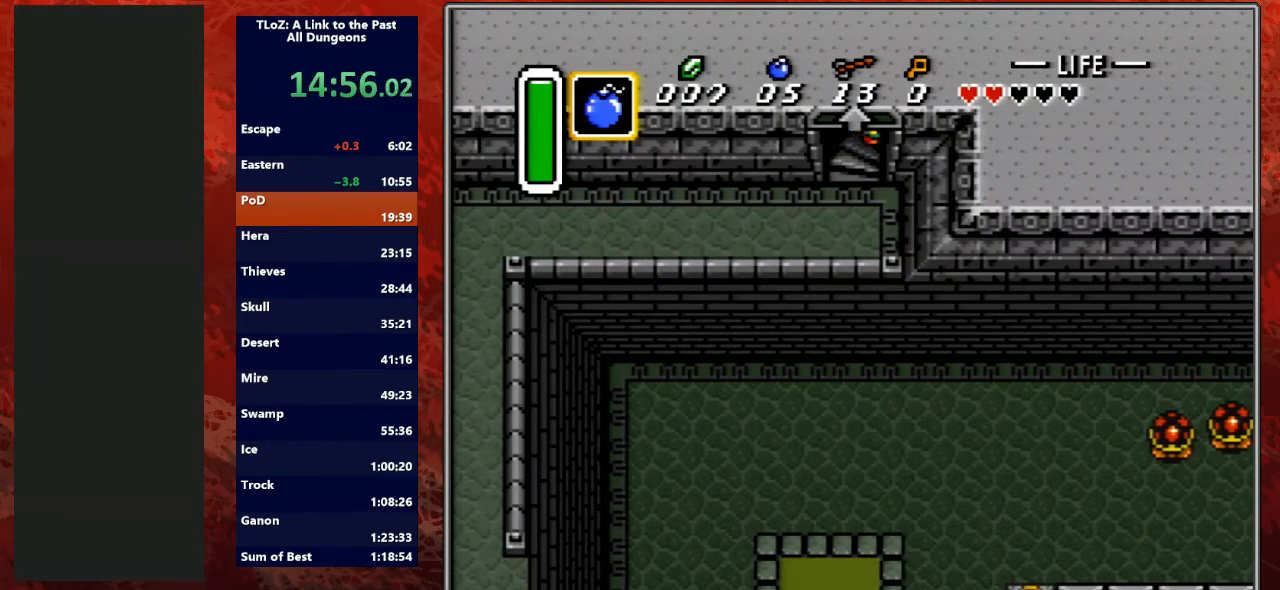
{"buttons": [], "events": []}
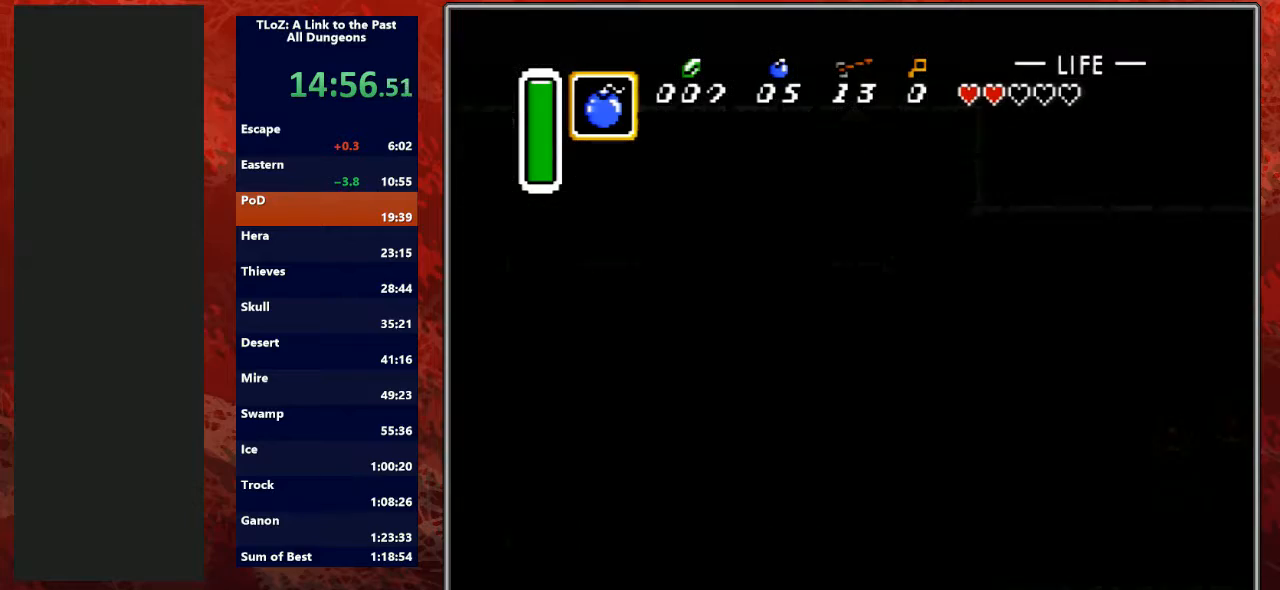
{"buttons": [], "events": []}
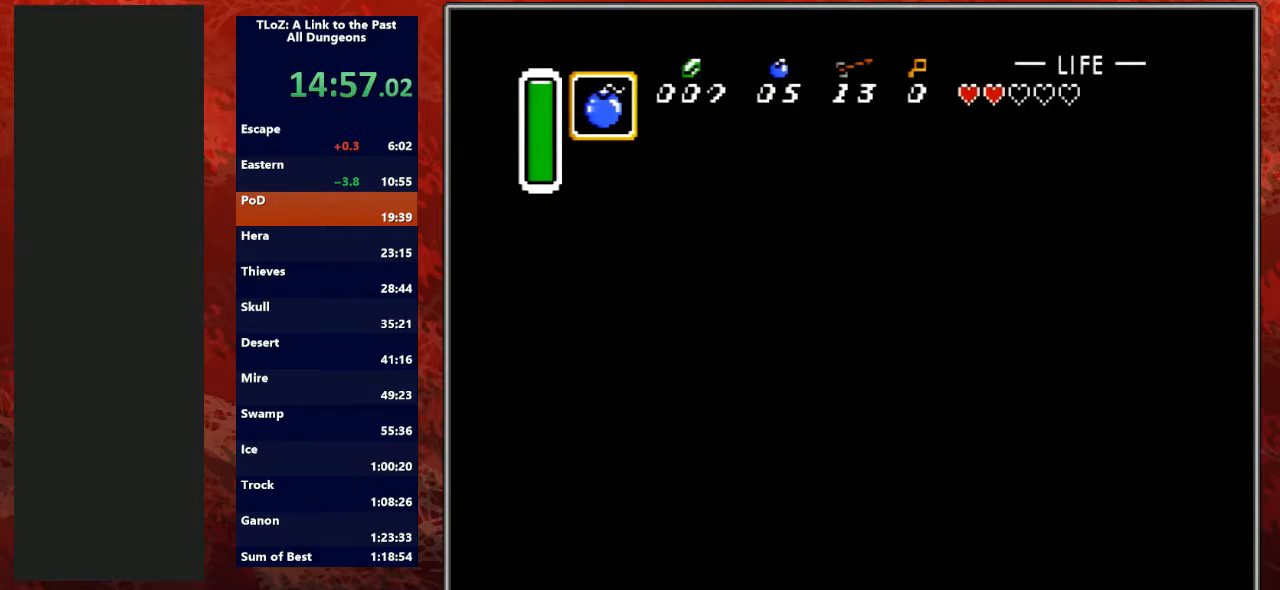
{"buttons": [], "events": []}
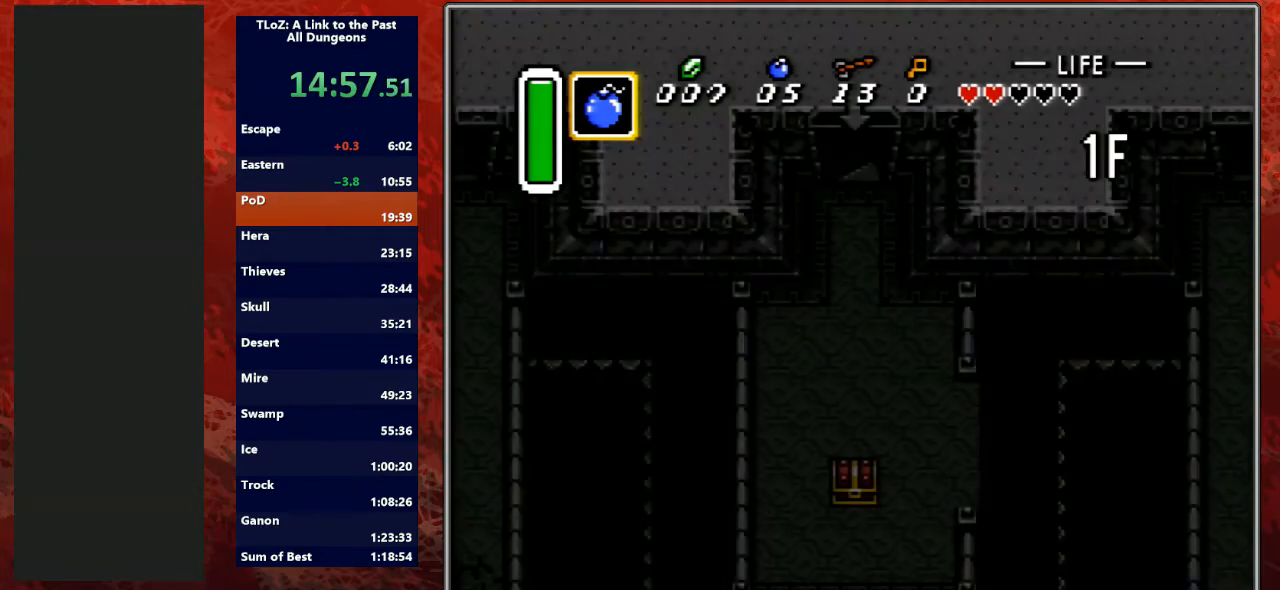
{"buttons": [], "events": []}
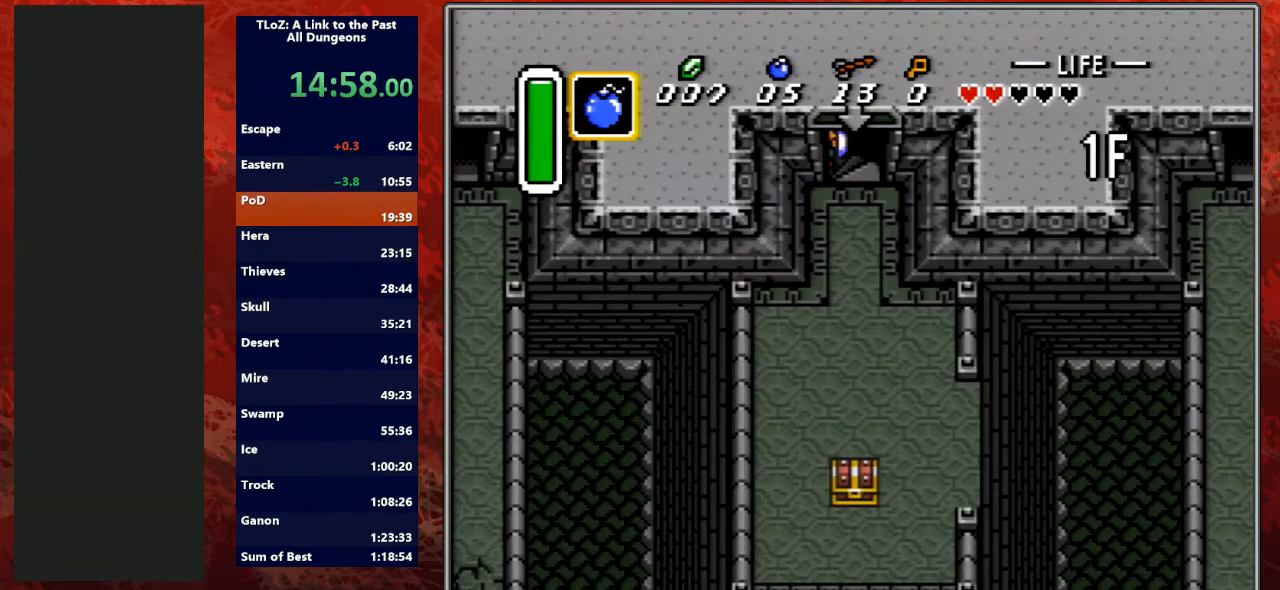
{"buttons": [], "events": []}
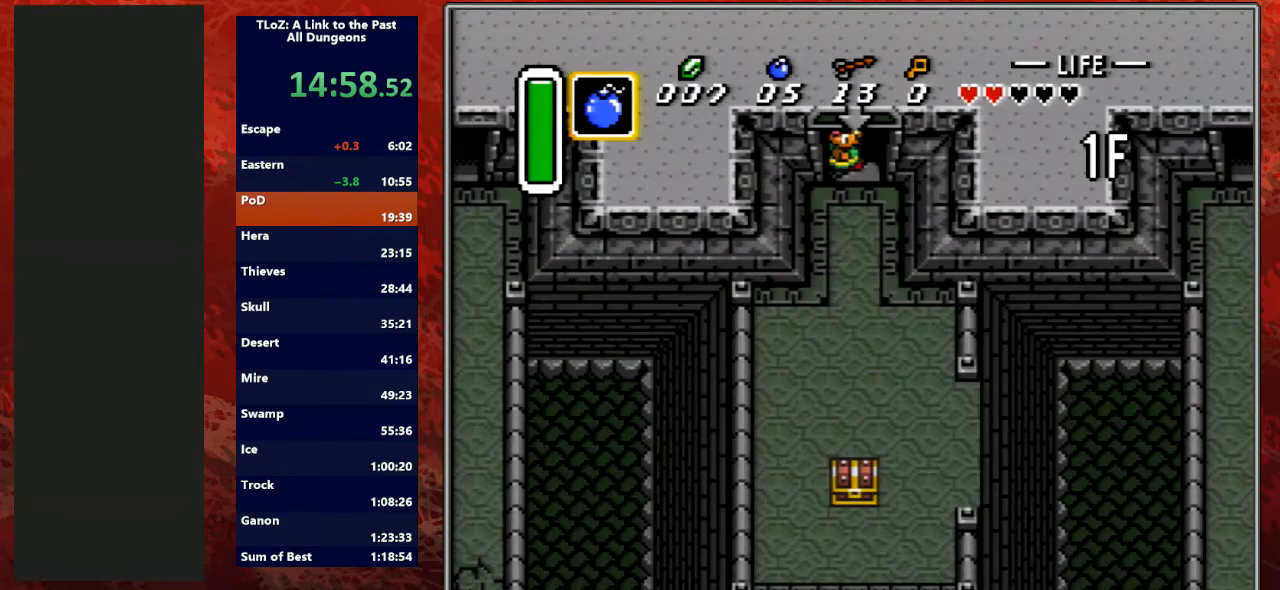
{"buttons": ["DPAD_RIGHT"], "events": [[233, "DPAD_RIGHT", "down"]]}
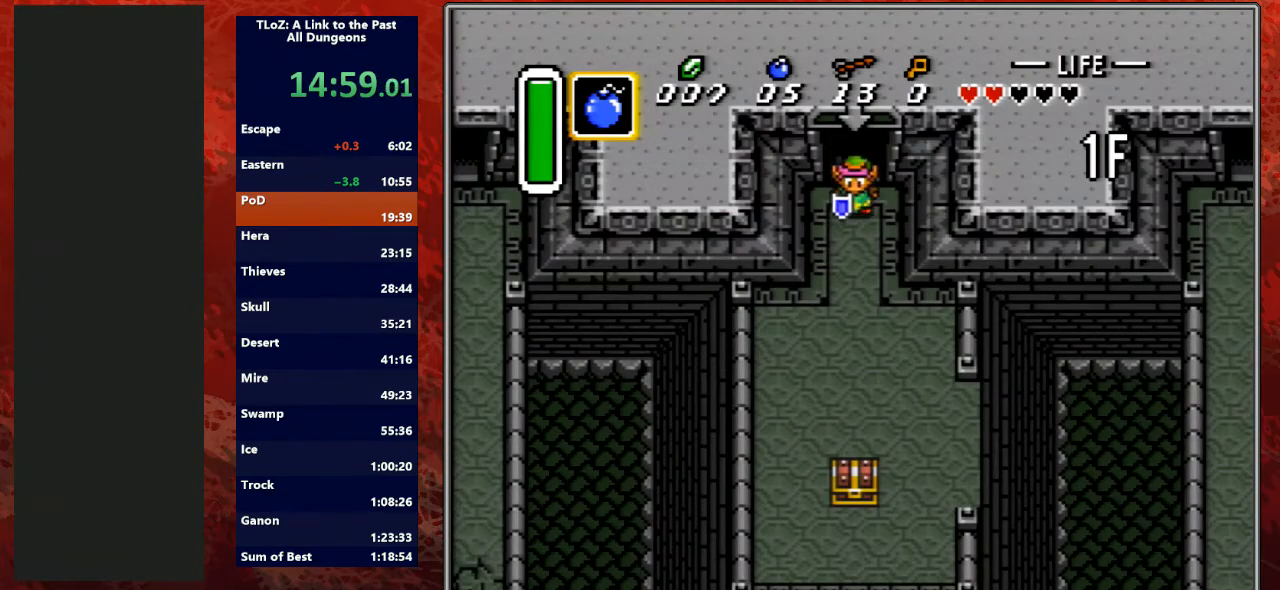
{"buttons": ["DPAD_DOWN"], "events": [[233, "DPAD_DOWN", "down"], [300, "DPAD_RIGHT", "up"], [367, "L1", "down"], [400, "L1", "up"]]}
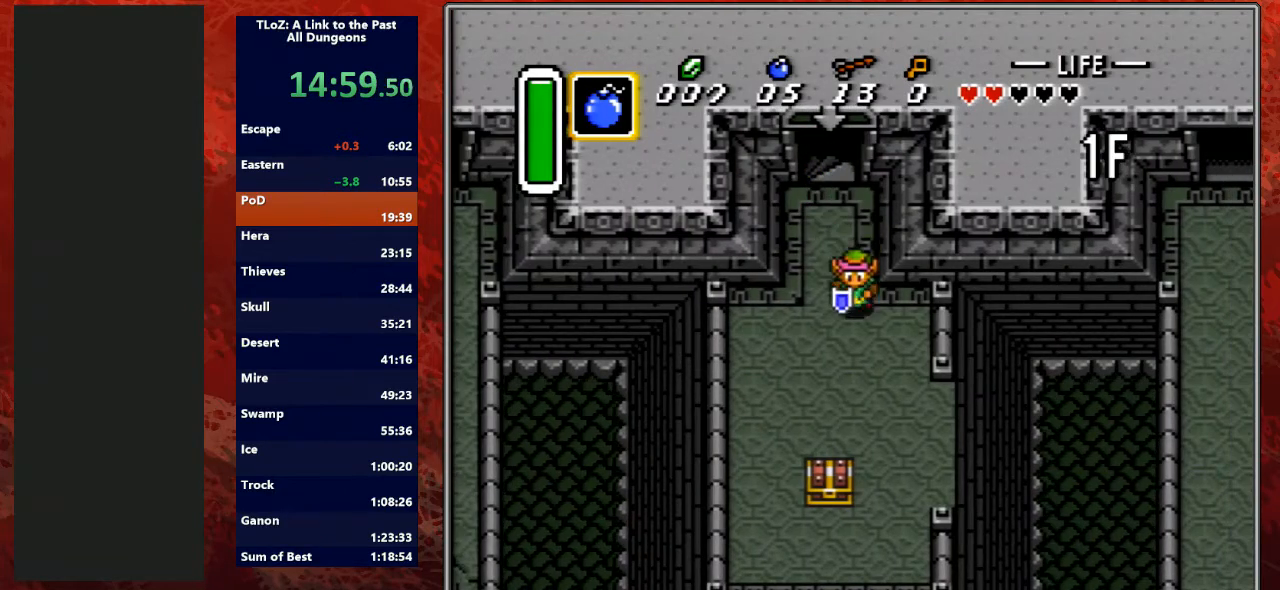
{"buttons": ["DPAD_DOWN"], "events": [[67, "DPAD_RIGHT", "down"], [200, "DPAD_RIGHT", "up"]]}
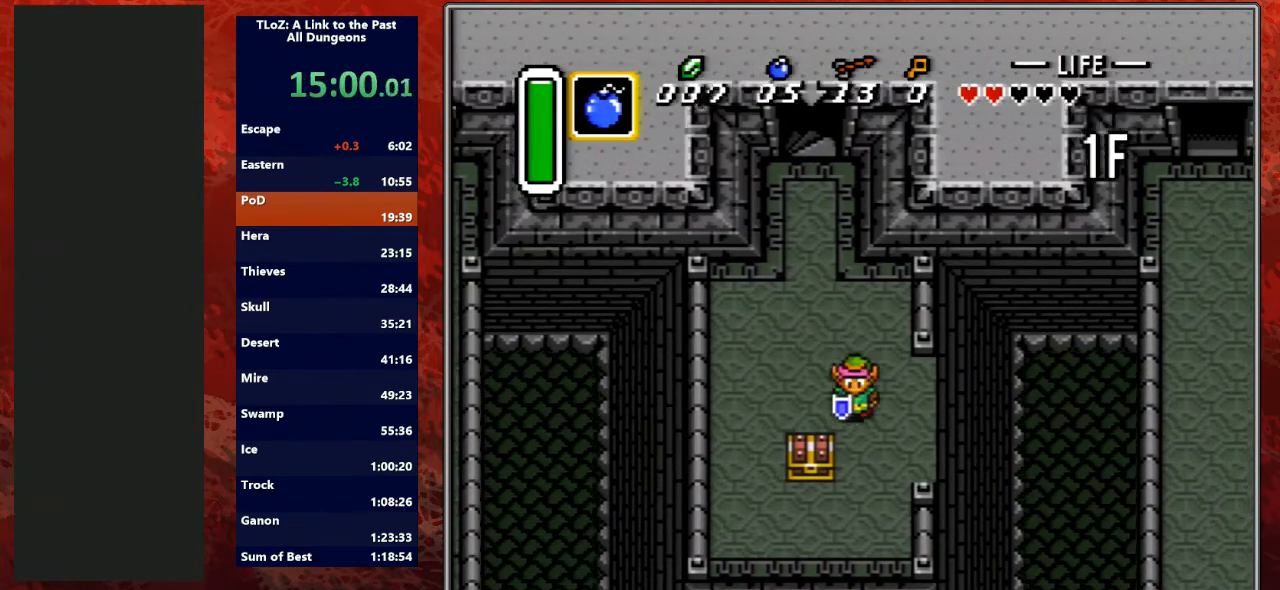
{"buttons": ["DPAD_LEFT"], "events": [[300, "DPAD_LEFT", "down"], [433, "DPAD_DOWN", "up"]]}
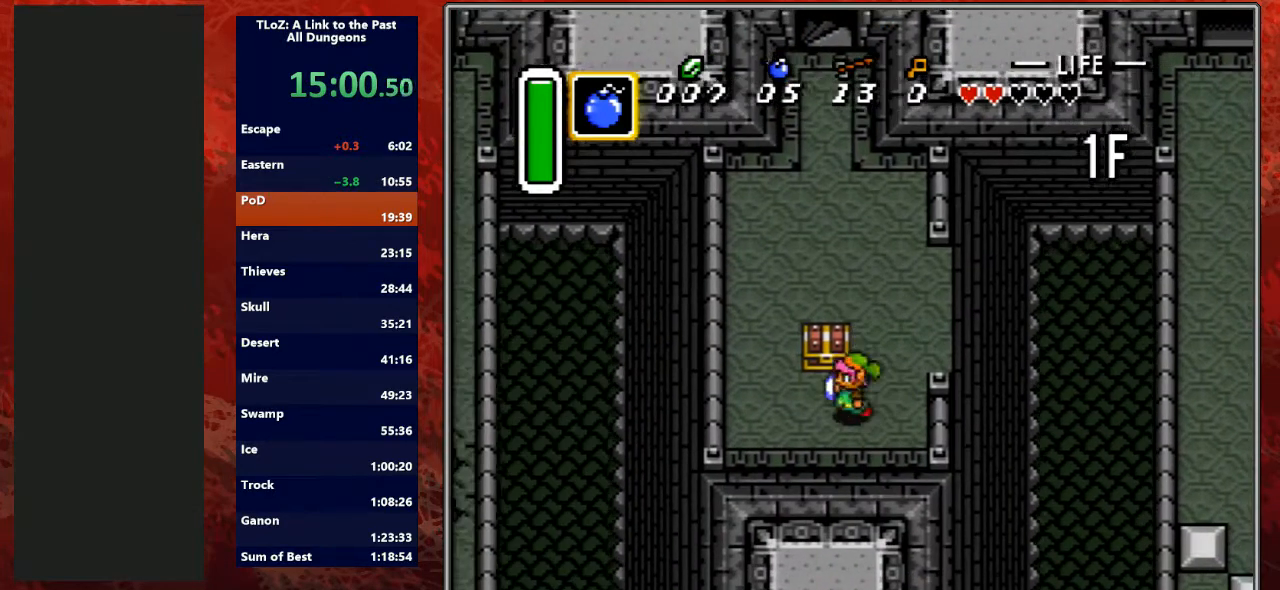
{"buttons": ["A", "DPAD_UP", "DPAD_RIGHT"], "events": [[67, "DPAD_UP", "down"], [100, "DPAD_LEFT", "up"], [167, "A", "down"], [267, "DPAD_RIGHT", "down"], [333, "A", "up"], [400, "A", "down"]]}
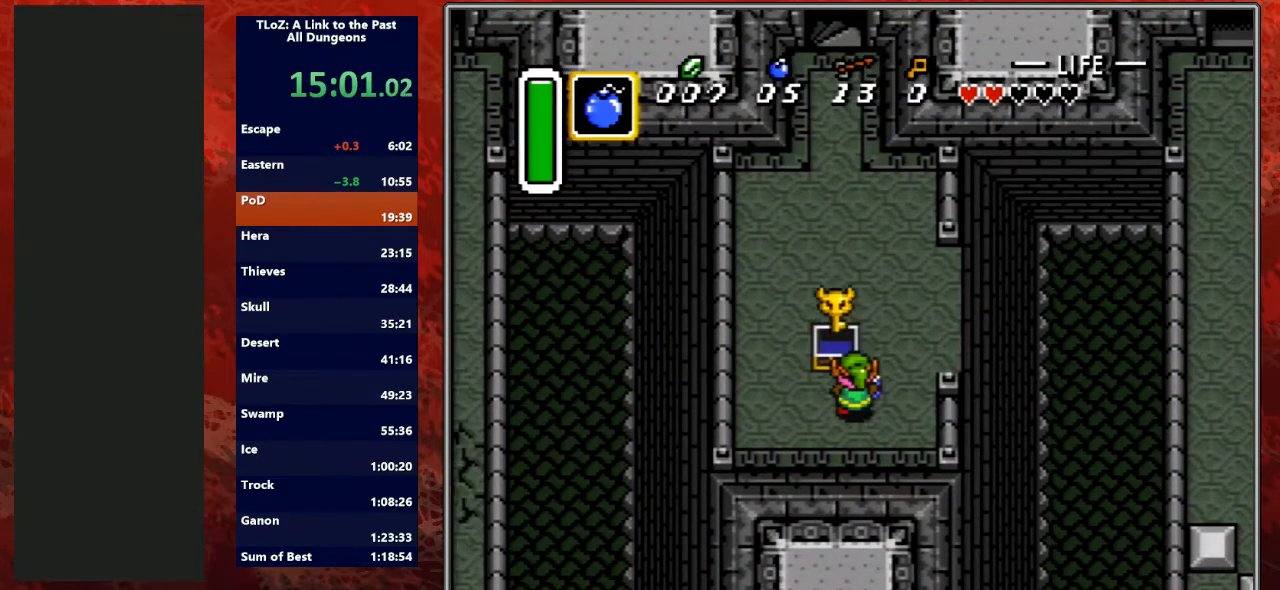
{"buttons": ["R1", "DPAD_UP", "DPAD_RIGHT"], "events": [[33, "A", "up"], [67, "R1", "down"], [133, "L1", "down"], [200, "R1", "up"], [233, "L1", "up"], [233, "R1", "down"], [333, "R1", "up"], [367, "L1", "down"], [433, "R1", "down"], [467, "L1", "up"]]}
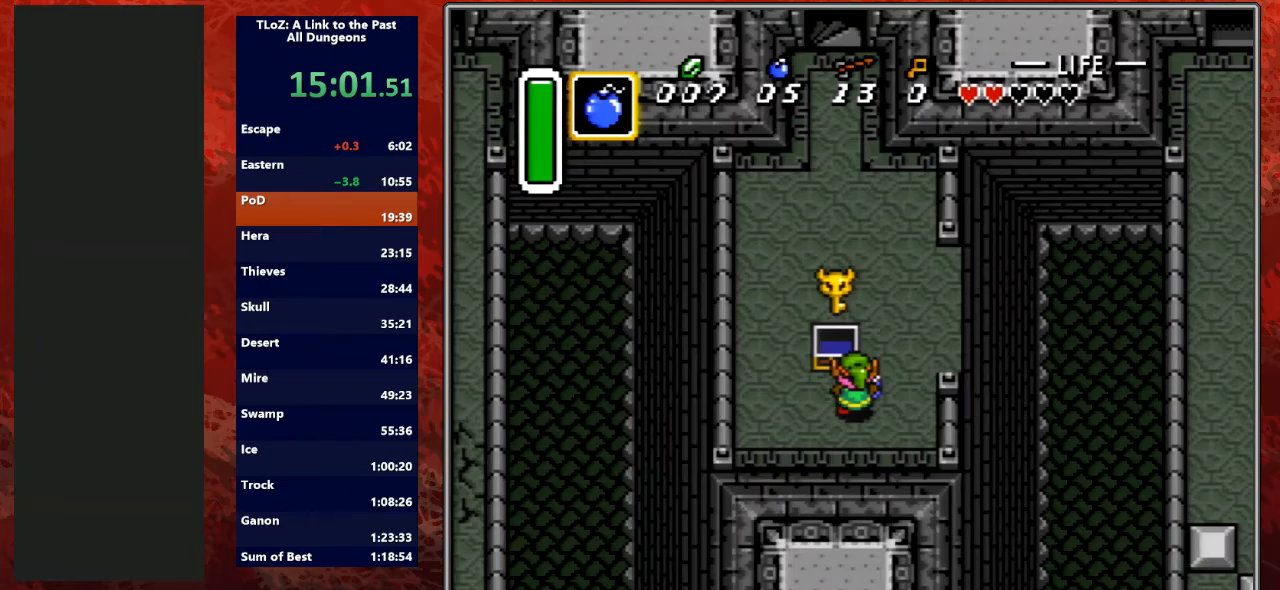
{"buttons": ["R1", "DPAD_UP", "DPAD_RIGHT"], "events": [[67, "L1", "down"], [67, "R1", "up"], [133, "R1", "down"], [167, "L1", "up"], [233, "L1", "down"], [233, "R1", "up"], [333, "L1", "up"], [333, "R1", "down"], [400, "R1", "up"], [433, "L1", "down"], [500, "L1", "up"], [500, "R1", "down"]]}
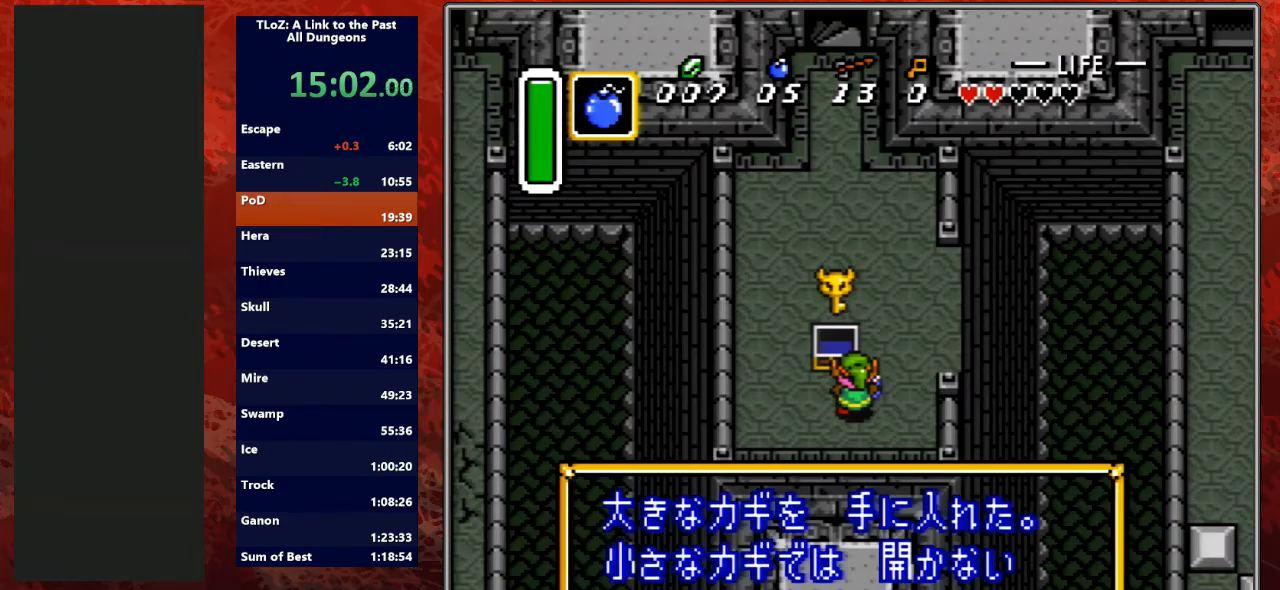
{"buttons": ["L1", "DPAD_UP", "DPAD_RIGHT"], "events": [[133, "L1", "down"], [133, "R1", "up"], [233, "L1", "up"], [233, "R1", "down"], [300, "L1", "down"], [300, "R1", "up"], [400, "L1", "up"], [400, "R1", "down"], [467, "R1", "up"], [500, "L1", "down"]]}